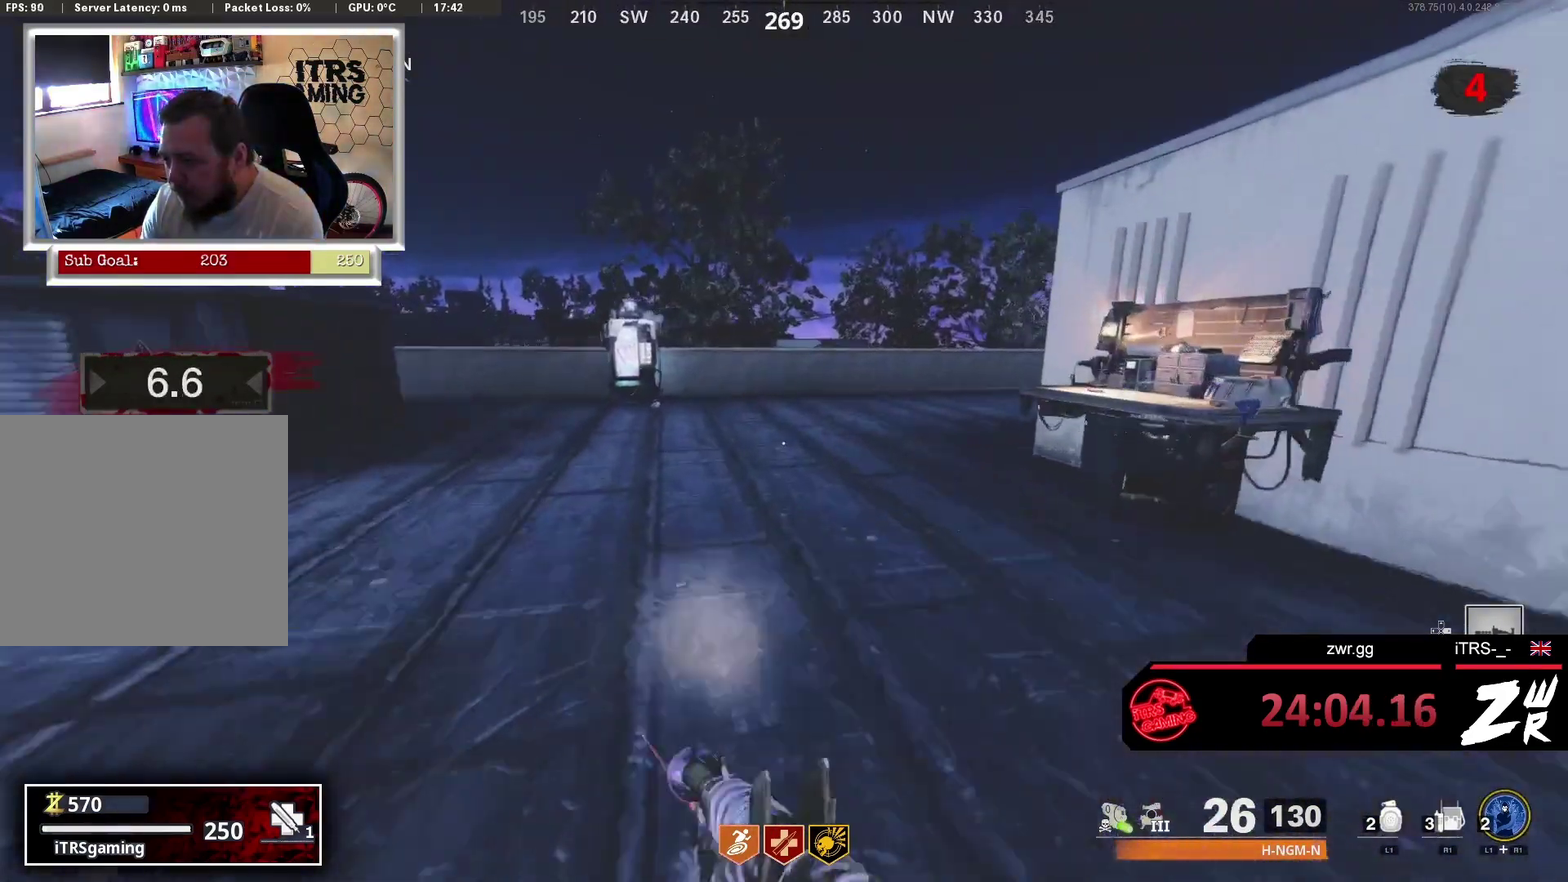
Gameplay with a controller (PlayStation layout); each line is a JSON object with the inputs held at the frame after it. "events" lists button and stick changes between this image and that frame as [ms after this image, input, new state], when the widget could be followed in between. This overlay highlights the sticks when they move; stick clicks (L3 R3) are not distinguishable.
{"buttons": ["CROSS"], "left_stick": "down-right", "right_stick": "left"}
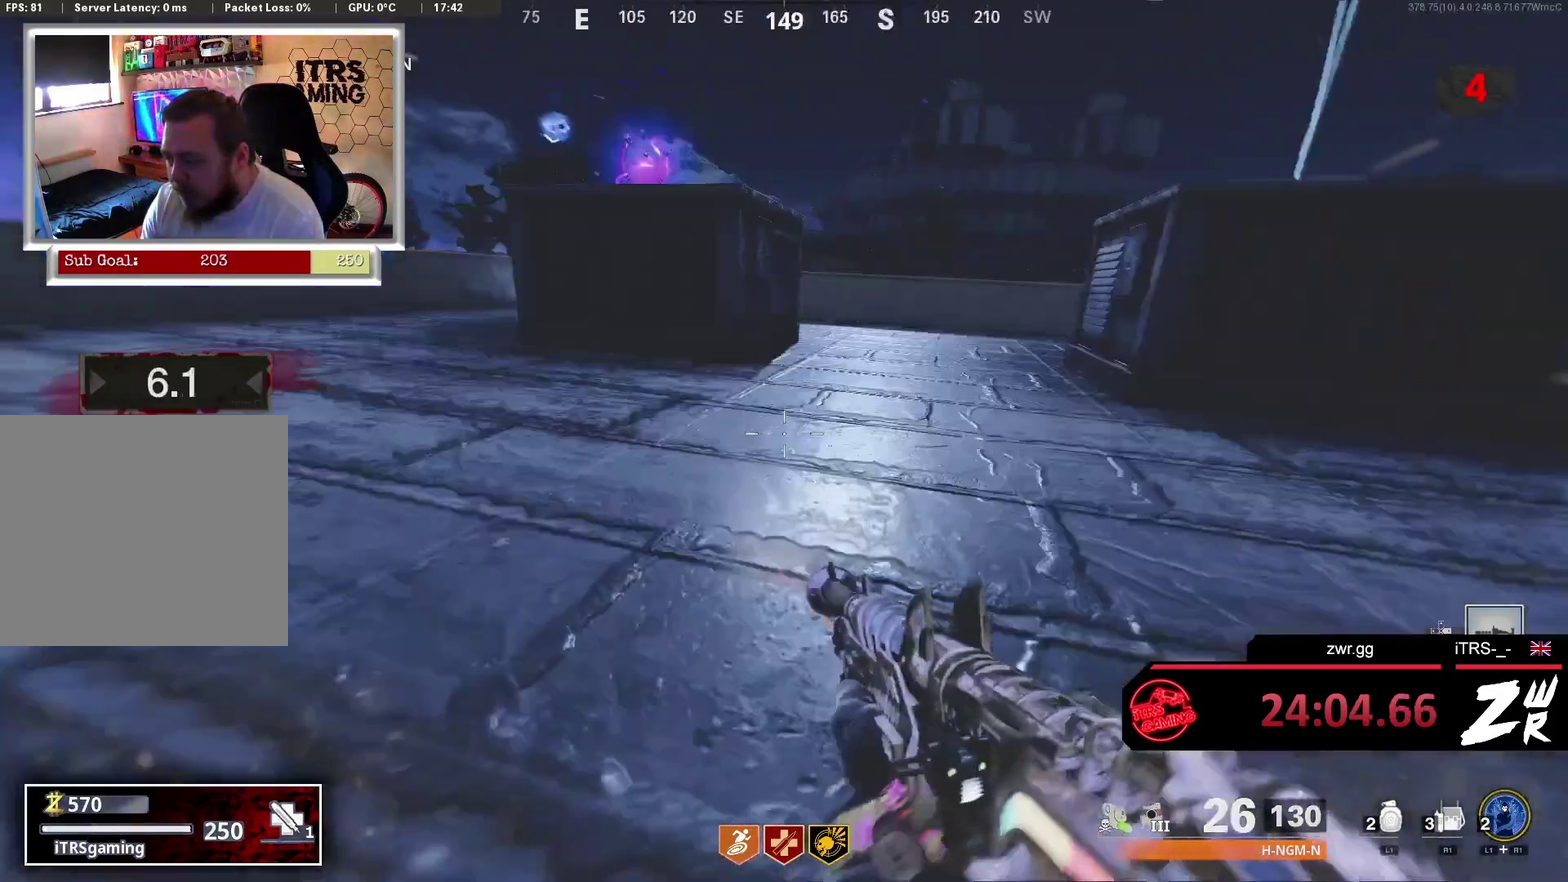
{"buttons": [], "left_stick": "up-right", "right_stick": "right", "events": [[133, "CROSS", "up"], [167, "left_stick", "up"], [200, "right_stick", "up-right"], [233, "left_stick", "up-left"], [333, "right_stick", "left"], [367, "left_stick", "up-right"], [467, "right_stick", "right"]]}
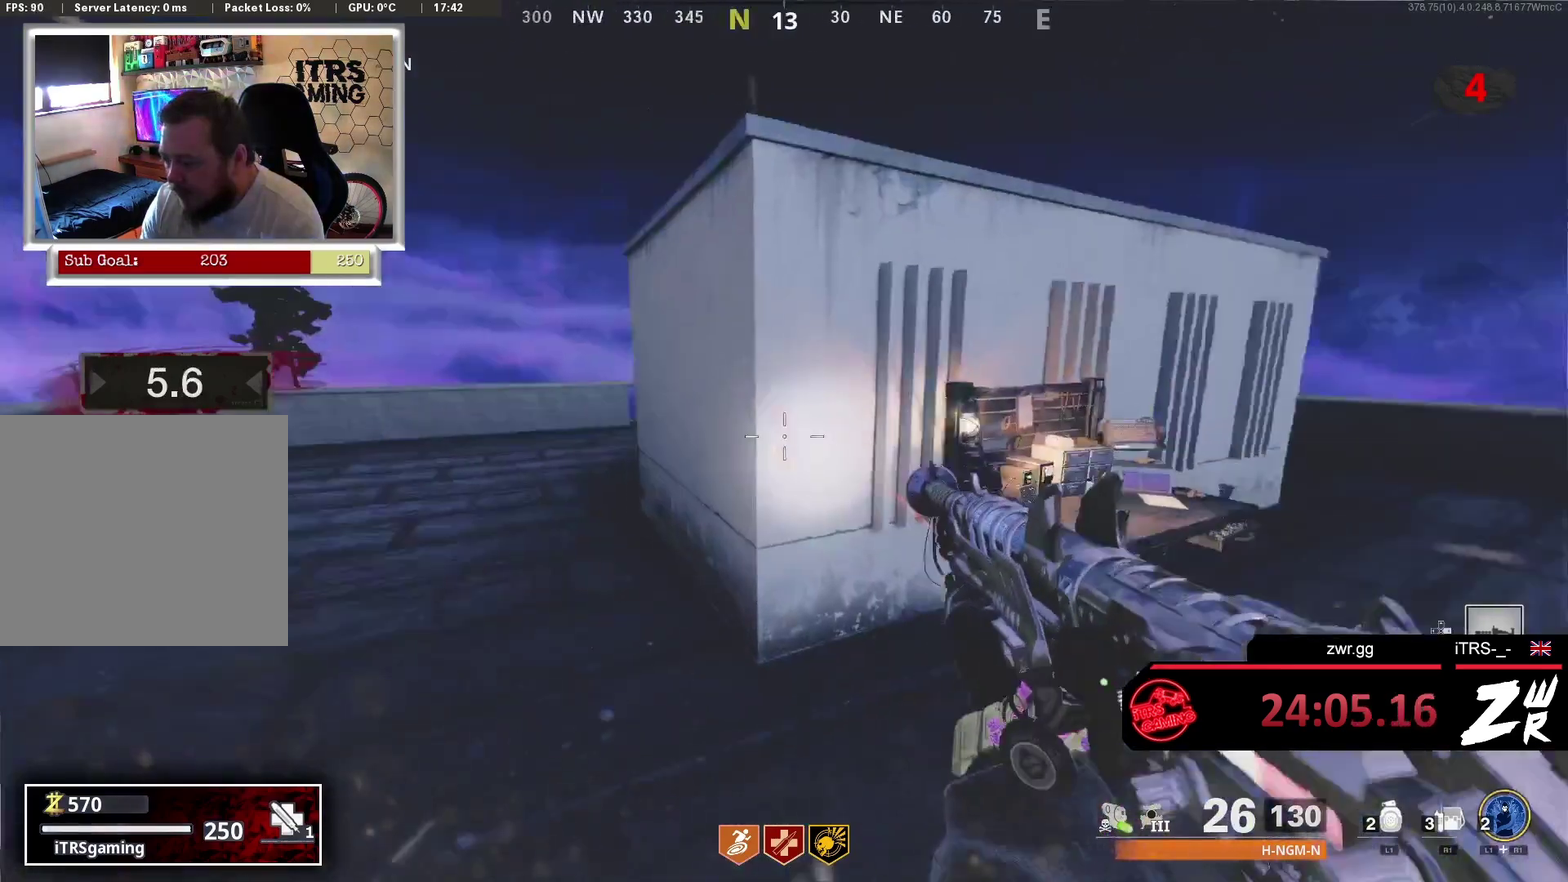
{"buttons": [], "left_stick": "center", "right_stick": "center", "events": [[33, "left_stick", "right"], [100, "left_stick", "down-right"], [167, "right_stick", "center"], [200, "left_stick", "up"], [367, "left_stick", "center"]]}
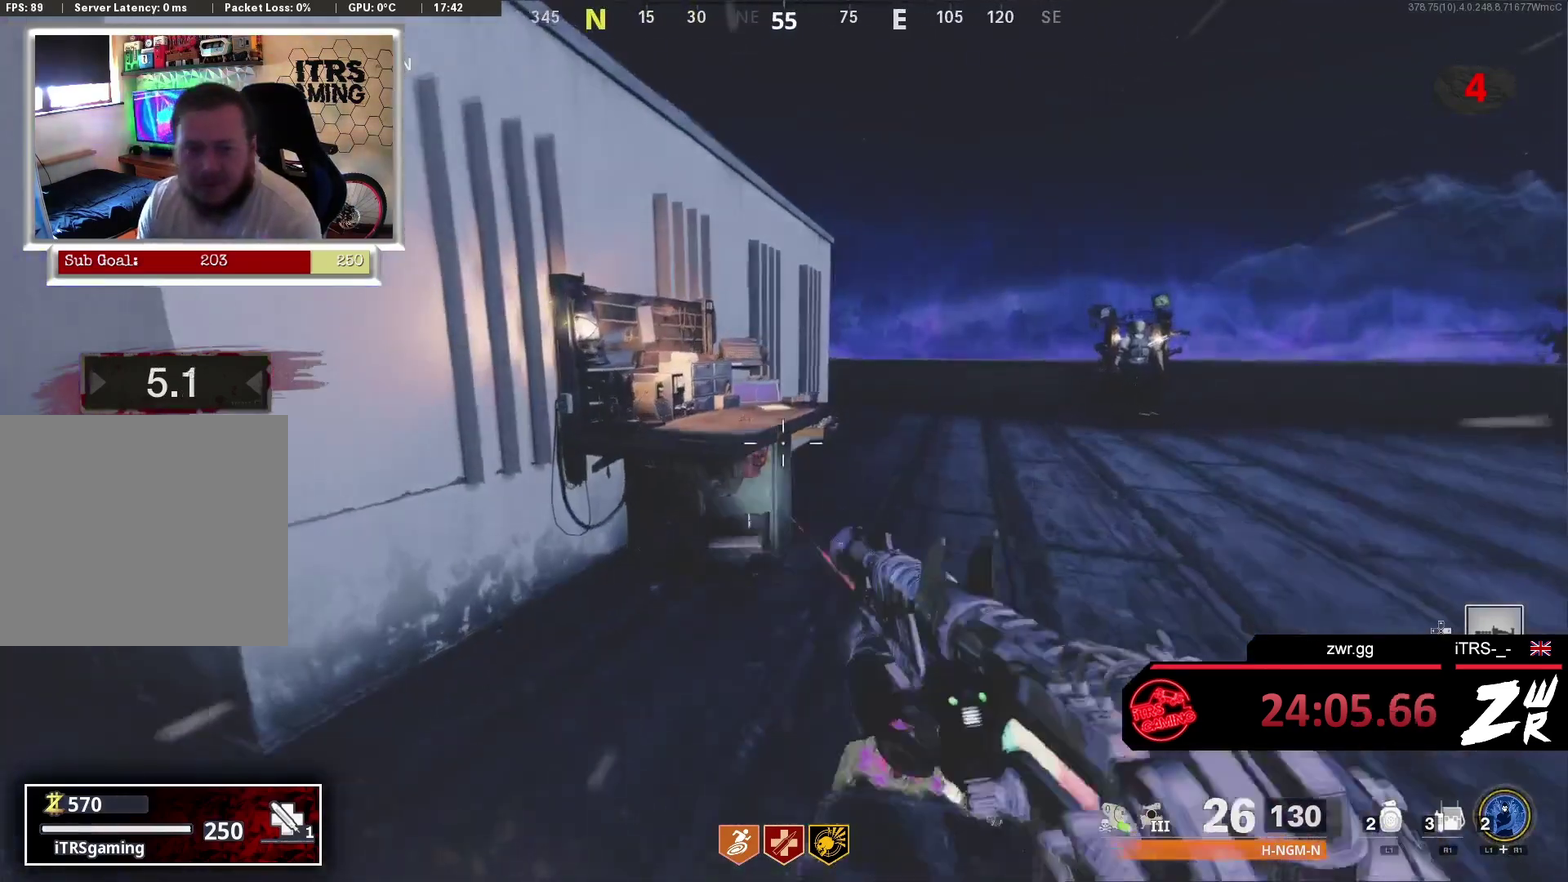
{"buttons": [], "left_stick": "center", "right_stick": "right", "events": [[467, "right_stick", "right"]]}
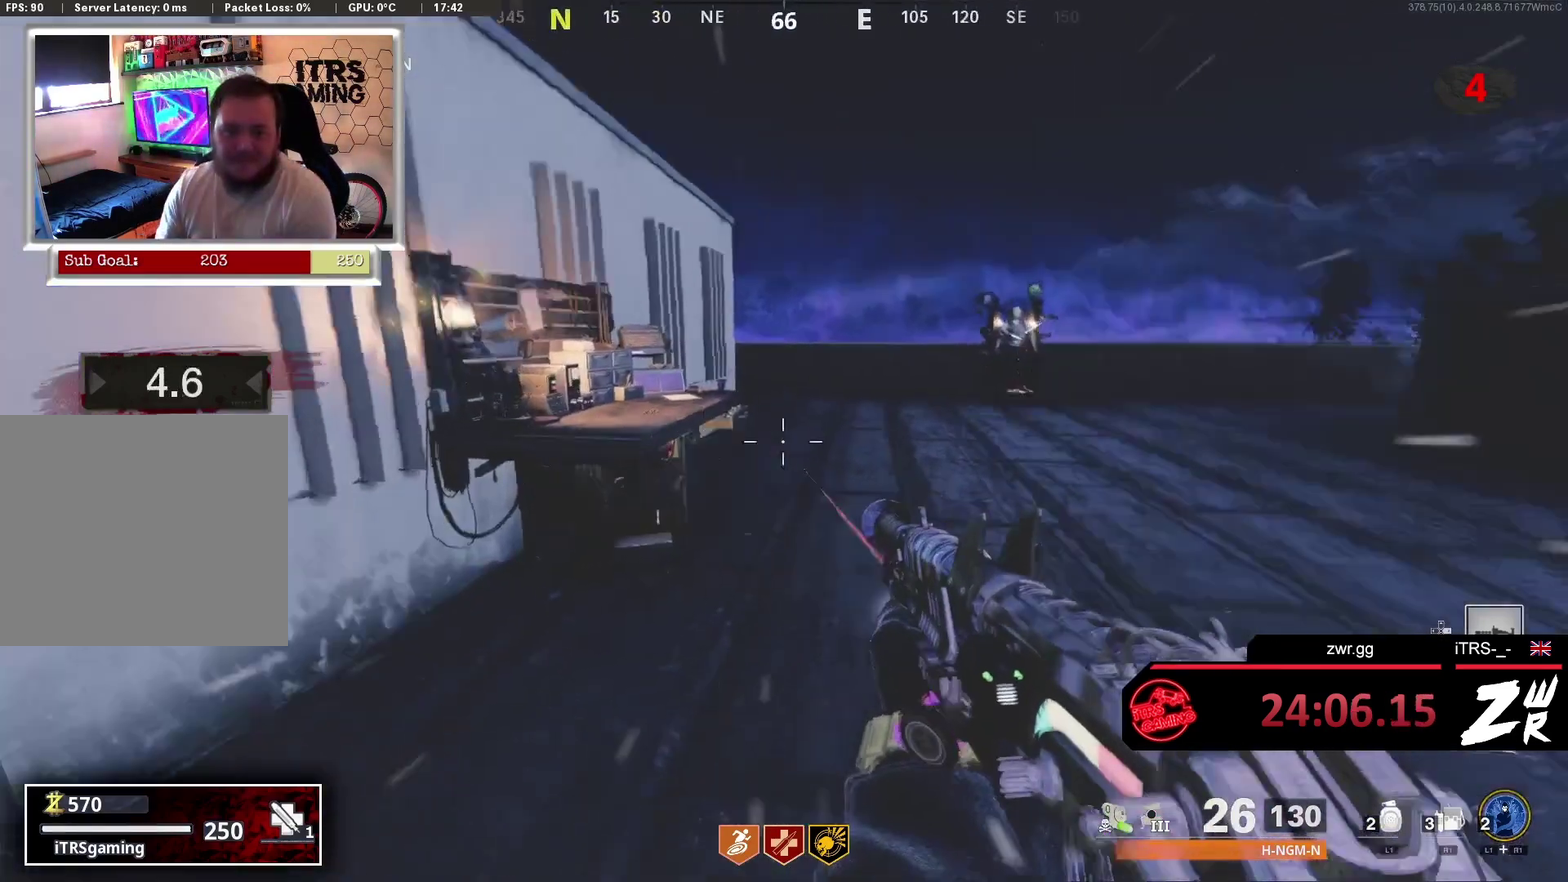
{"buttons": [], "left_stick": "center", "right_stick": "center", "events": [[67, "right_stick", "center"]]}
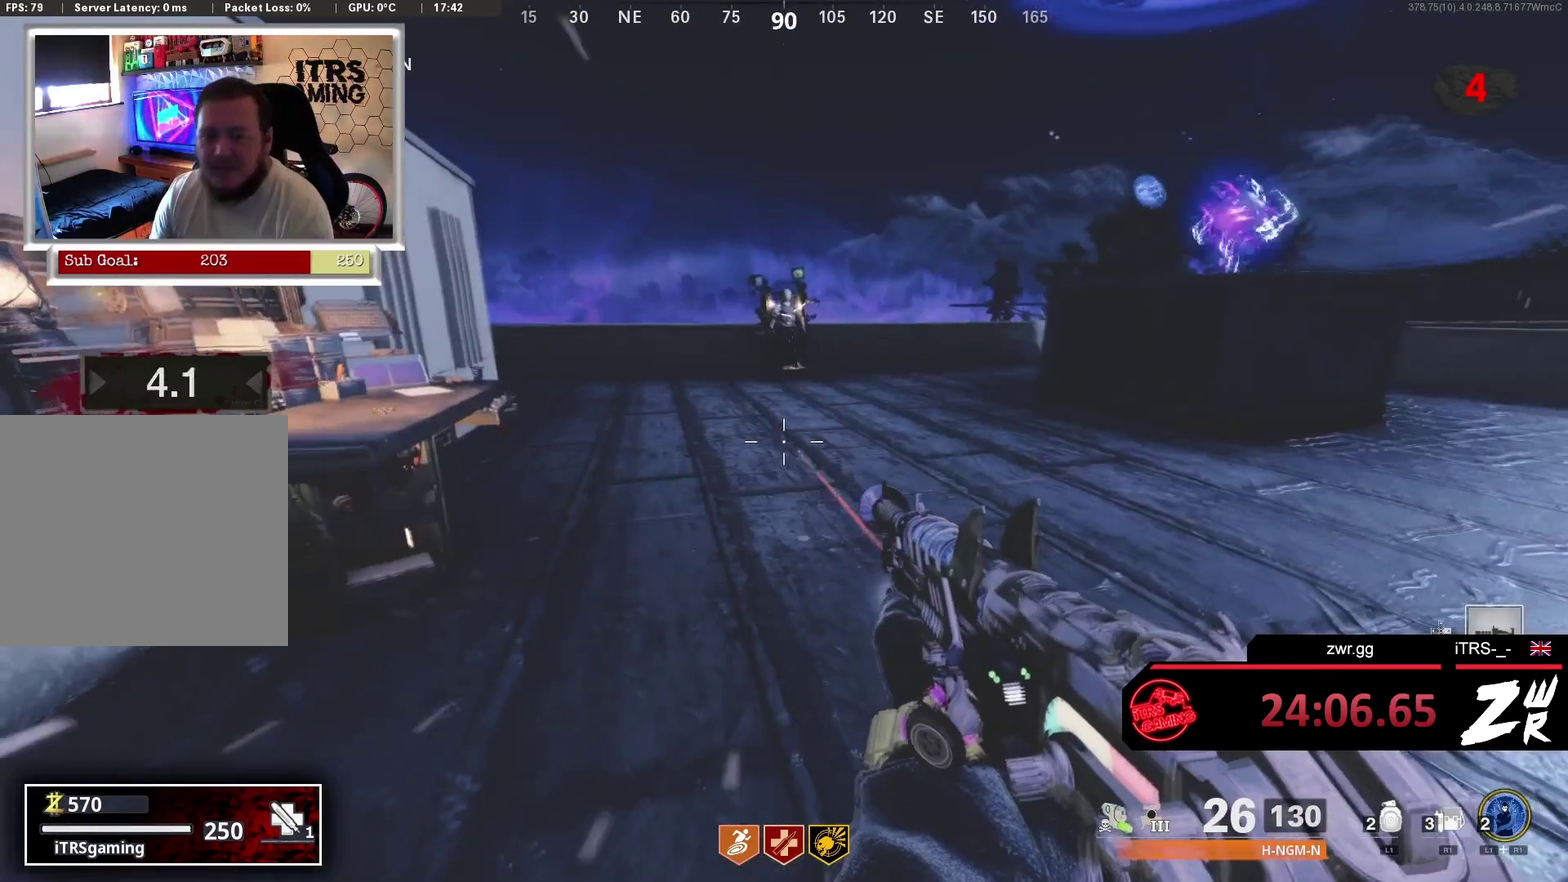
{"buttons": [], "left_stick": "center", "right_stick": "center"}
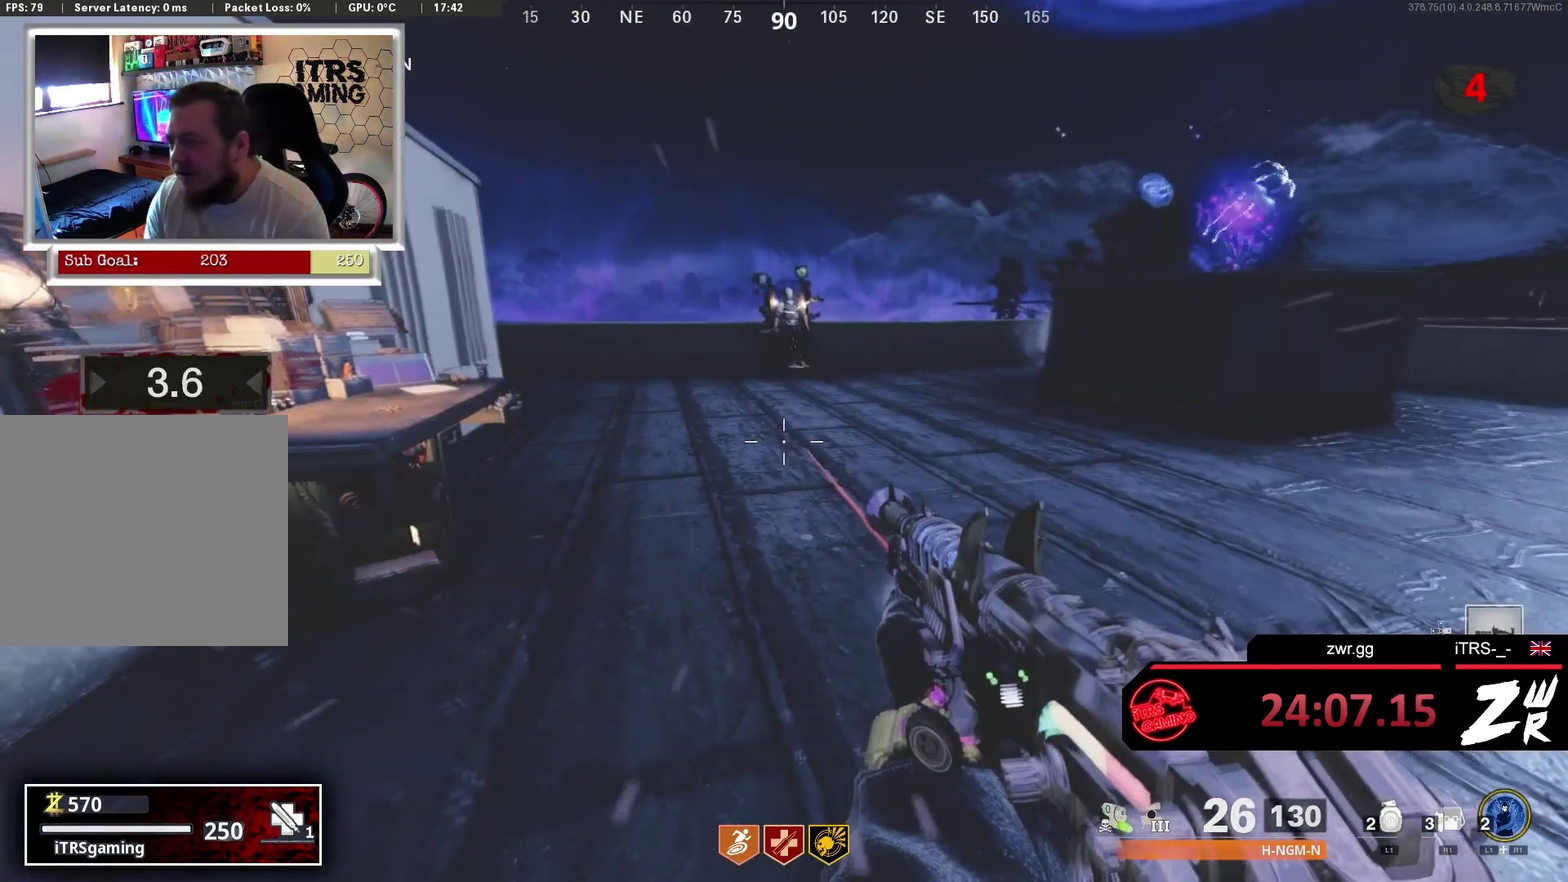
{"buttons": [], "left_stick": "center", "right_stick": "center"}
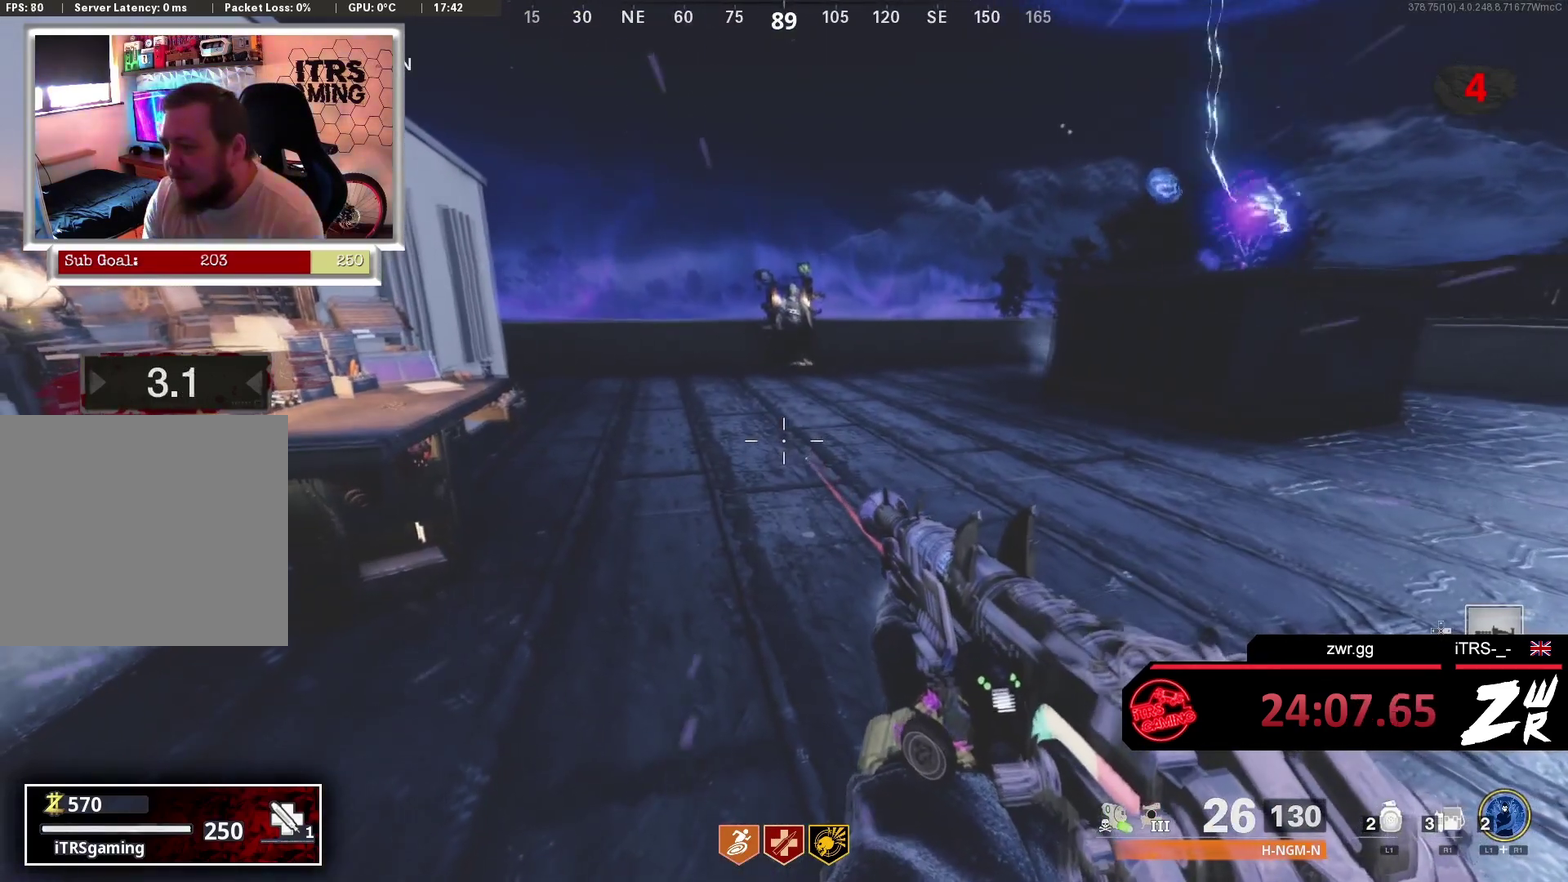
{"buttons": [], "left_stick": "center", "right_stick": "center"}
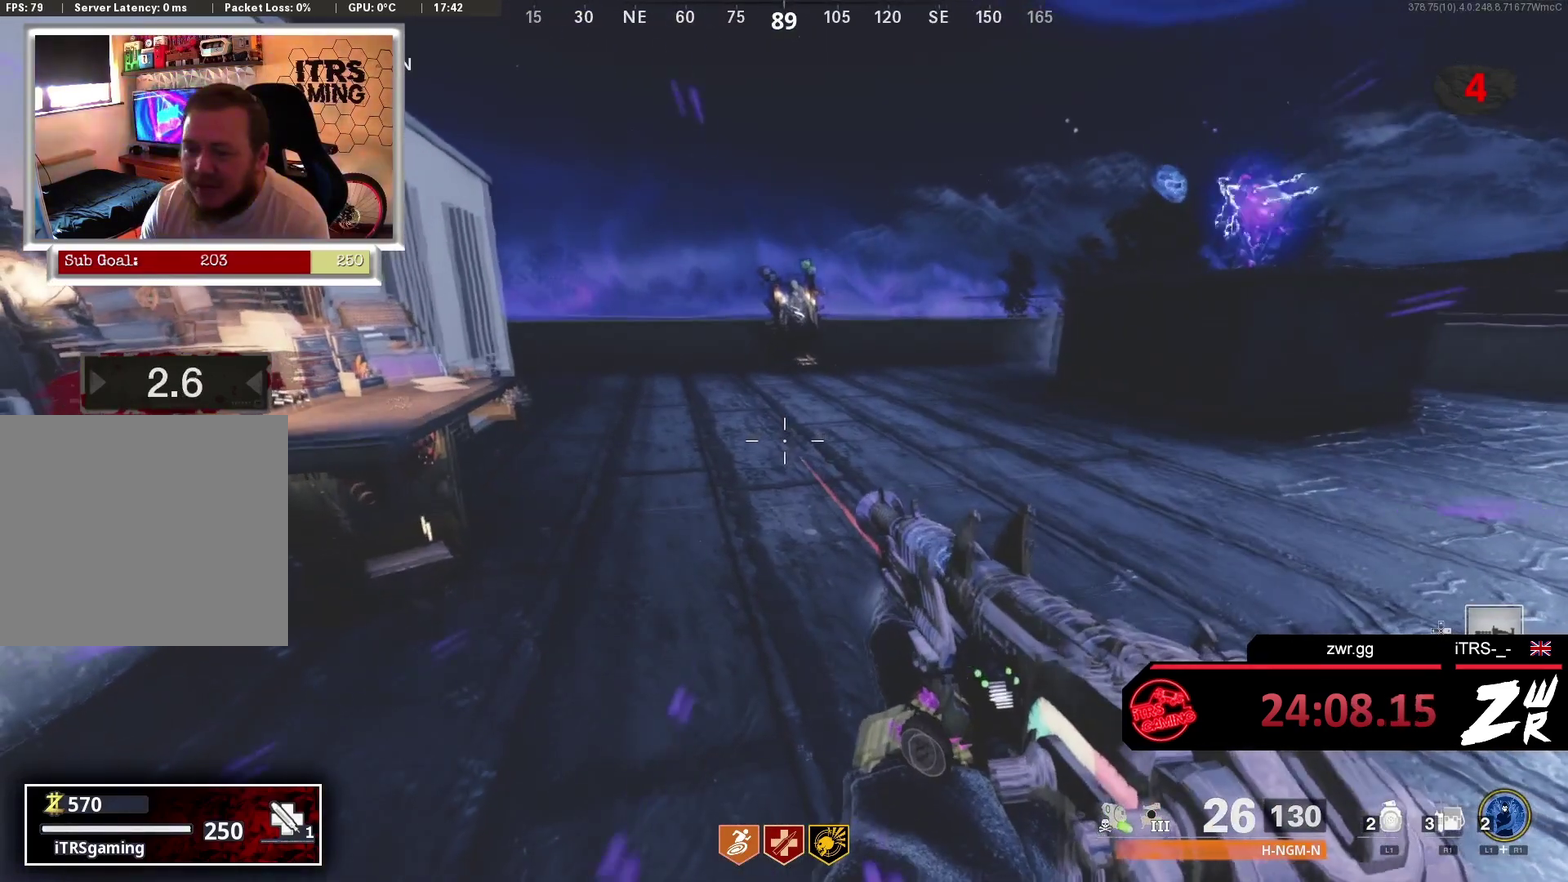
{"buttons": [], "left_stick": "center", "right_stick": "center"}
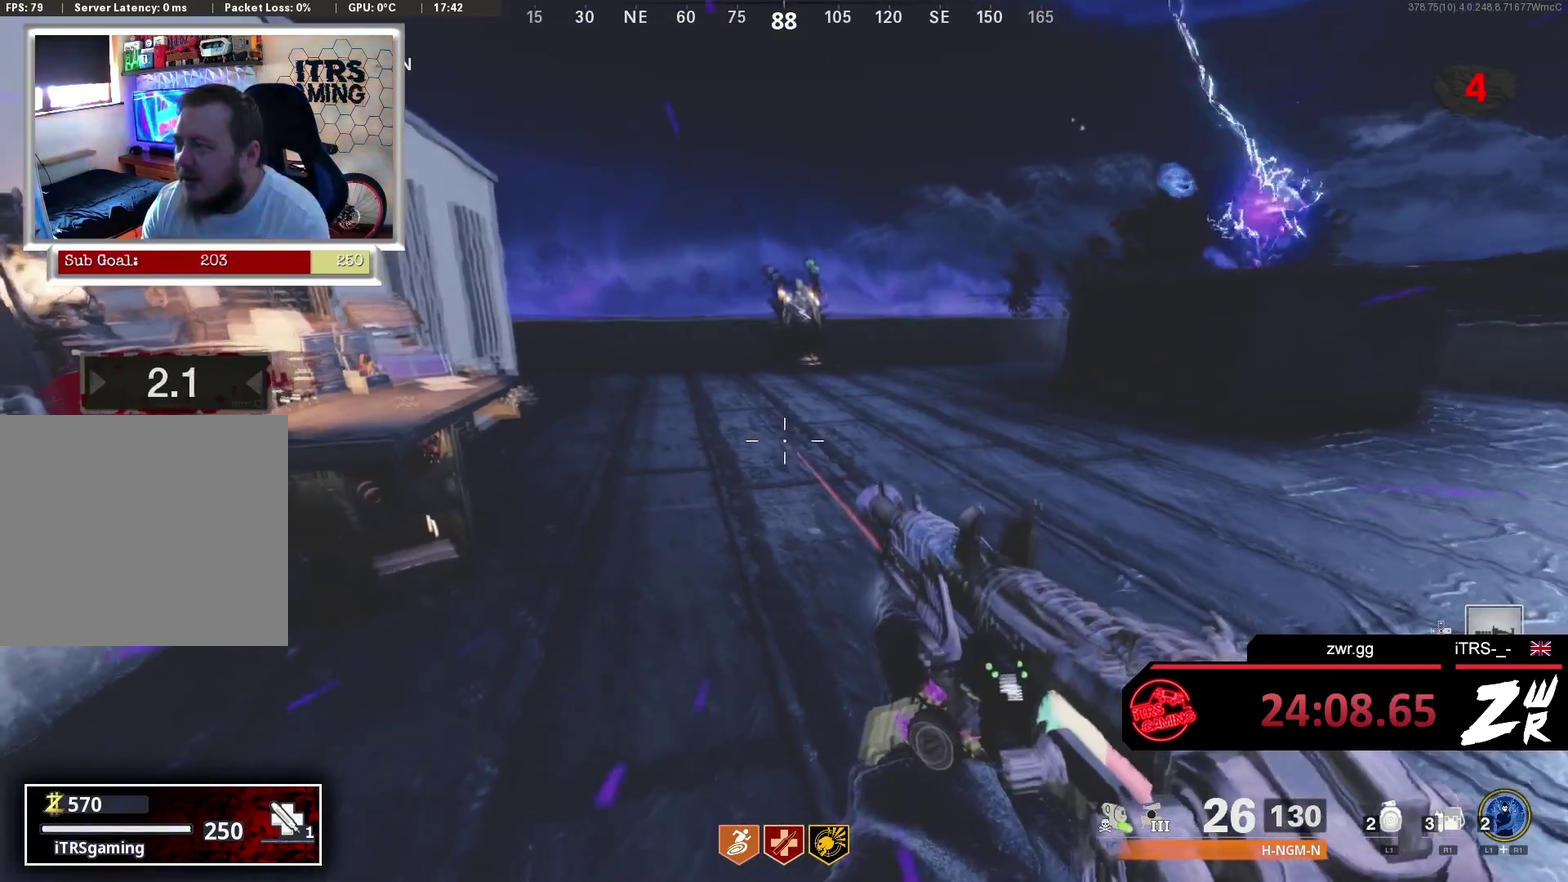
{"buttons": [], "left_stick": "center", "right_stick": "center"}
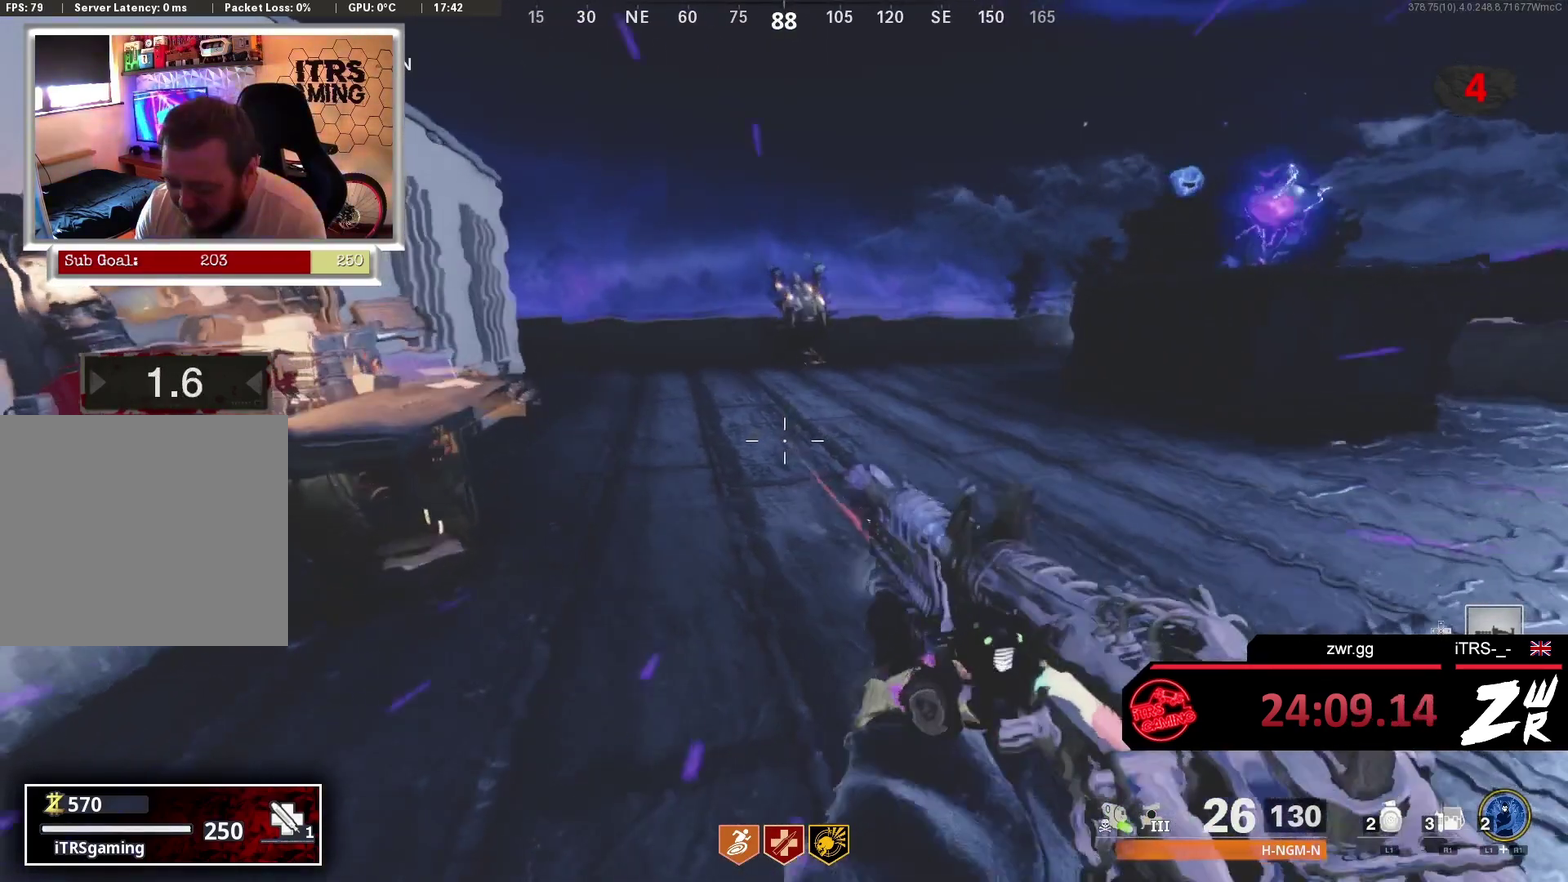
{"buttons": [], "left_stick": "center", "right_stick": "center"}
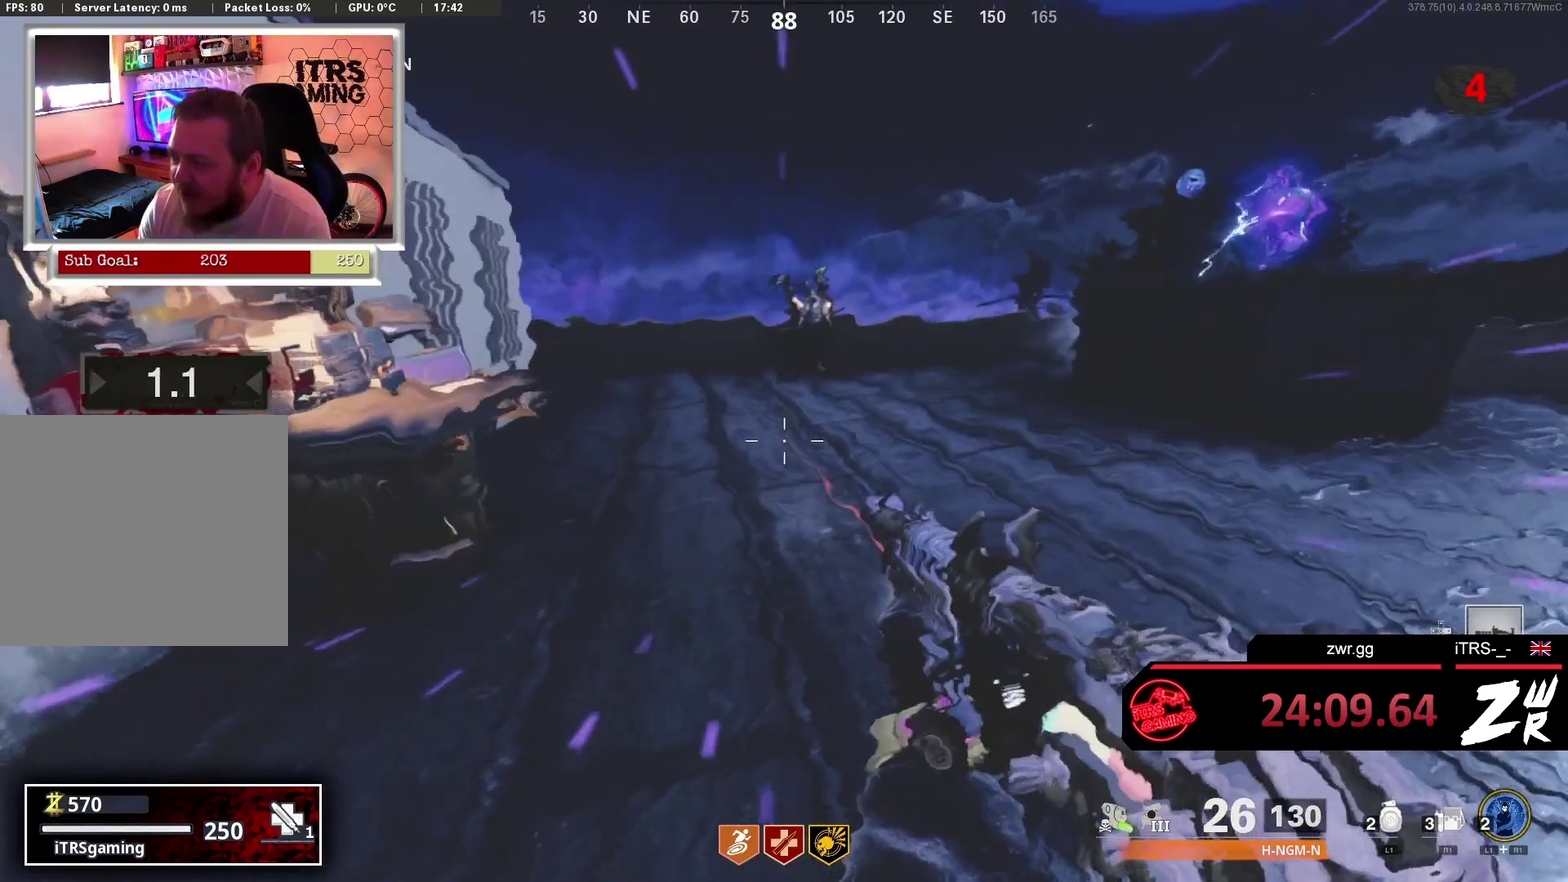
{"buttons": [], "left_stick": "center", "right_stick": "center"}